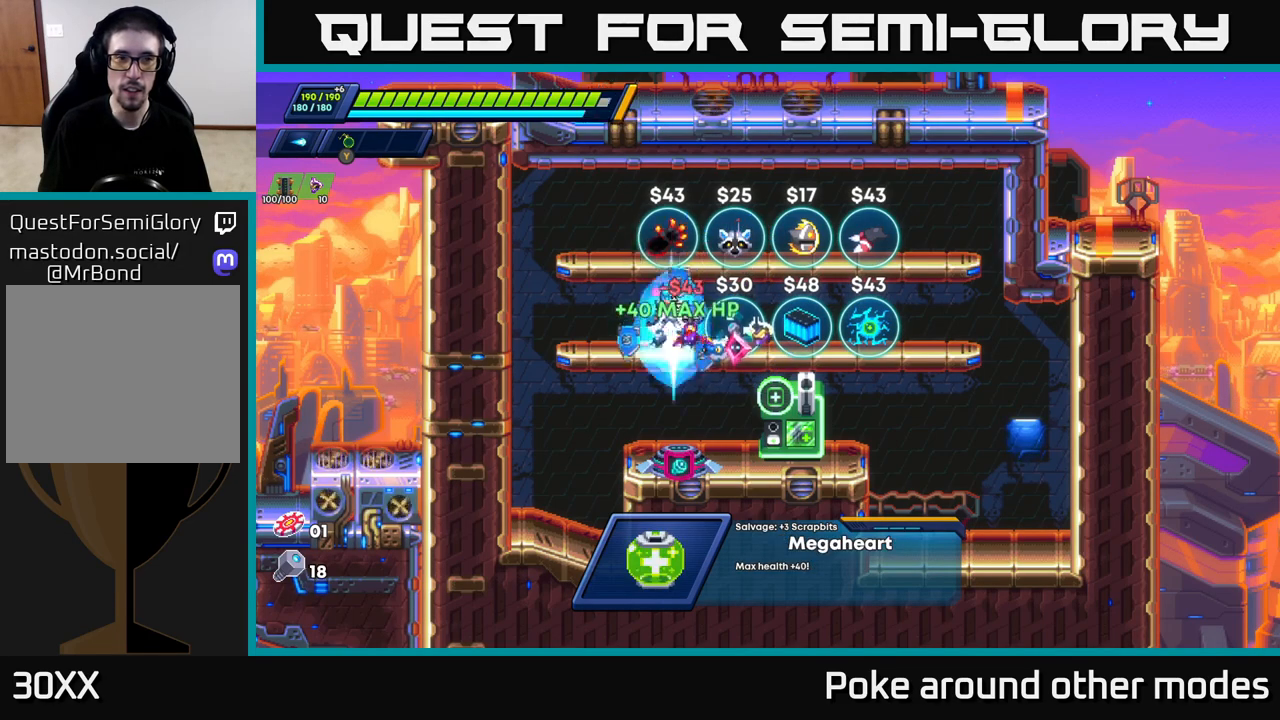
Gameplay with a controller (Xbox layout); each line is a JSON object with the inputs held at the frame after it. "events" lists button and stick changes between this image and that frame as [ms after this image, input, new state], when the widget could be followed in between.
{"buttons": [], "left_stick": "center", "right_stick": "center", "events": []}
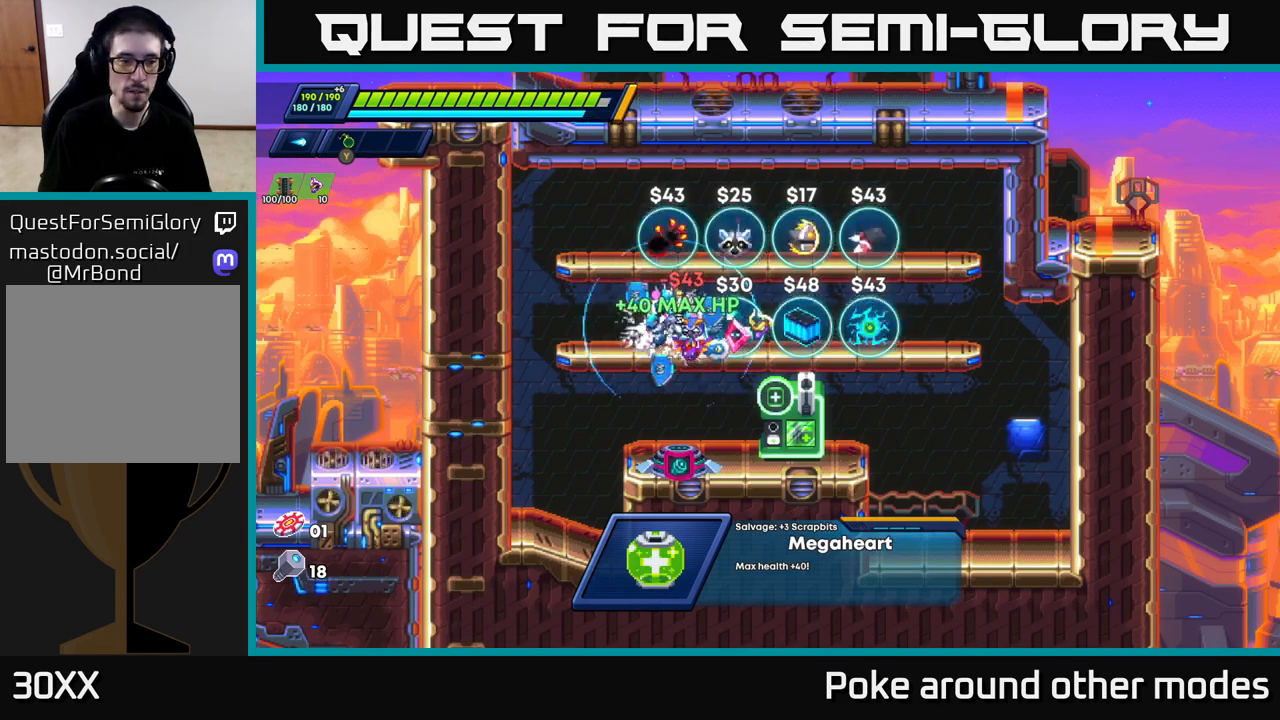
{"buttons": [], "left_stick": "right", "right_stick": "center", "events": [[183, "left_stick", "right"]]}
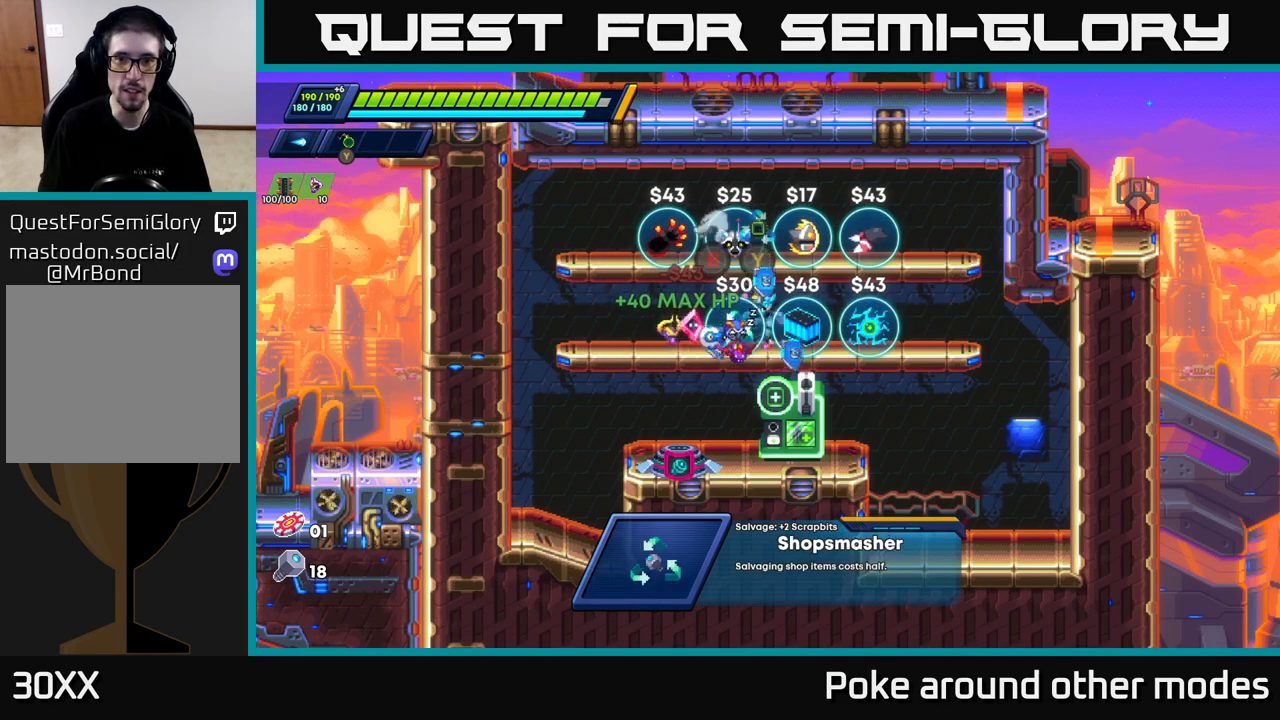
{"buttons": [], "left_stick": "center", "right_stick": "center", "events": [[67, "left_stick", "center"], [250, "A", "down"], [467, "A", "up"]]}
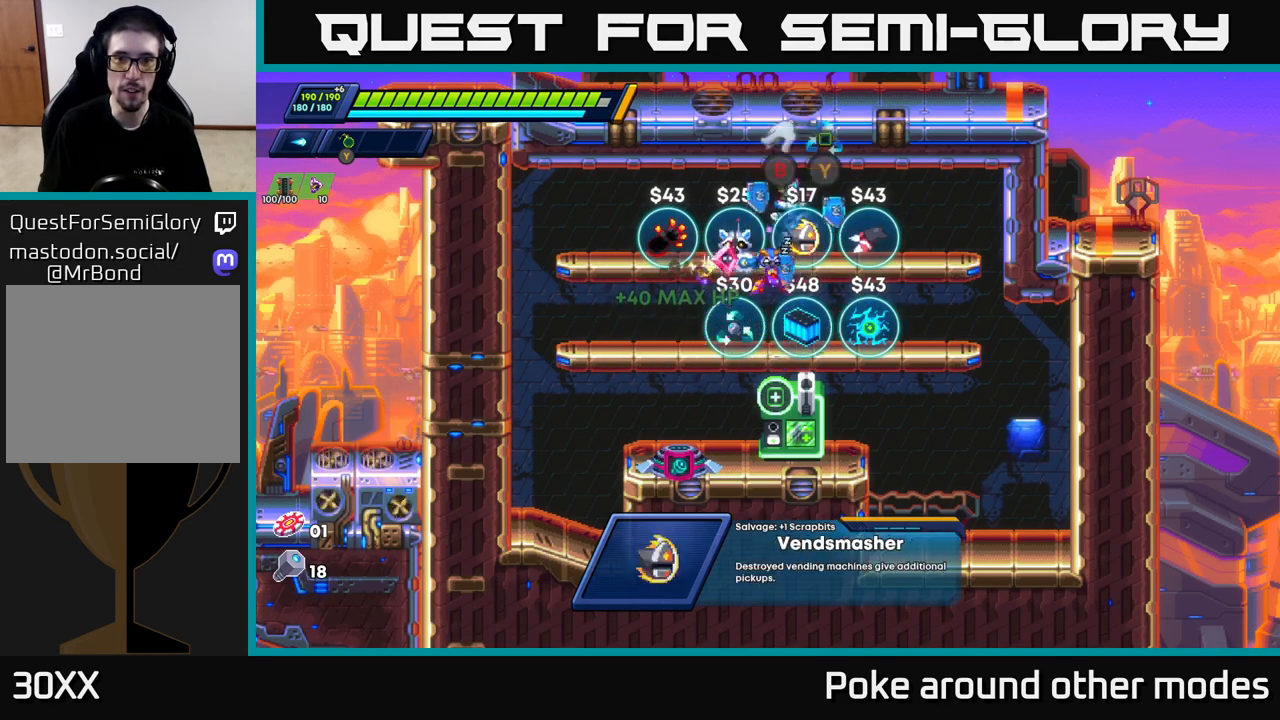
{"buttons": [], "left_stick": "center", "right_stick": "center", "events": [[300, "left_stick", "right"], [433, "left_stick", "center"]]}
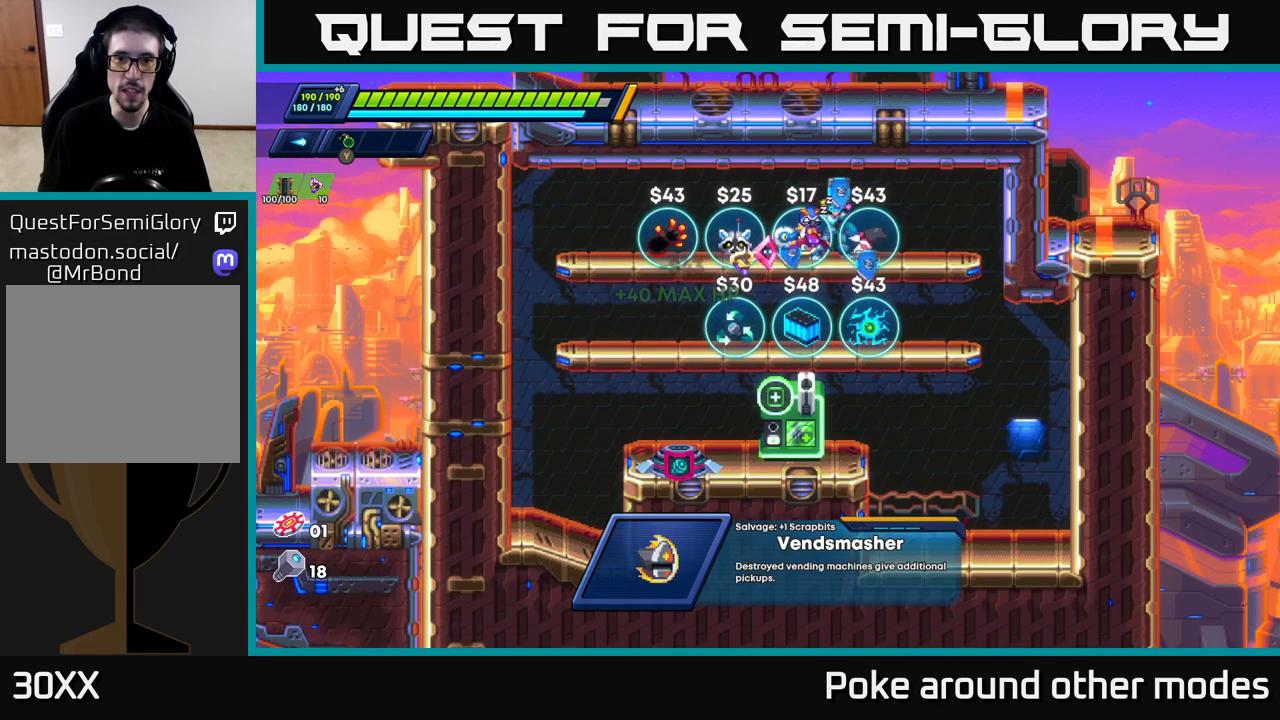
{"buttons": [], "left_stick": "center", "right_stick": "center", "events": [[283, "left_stick", "left"], [433, "left_stick", "center"]]}
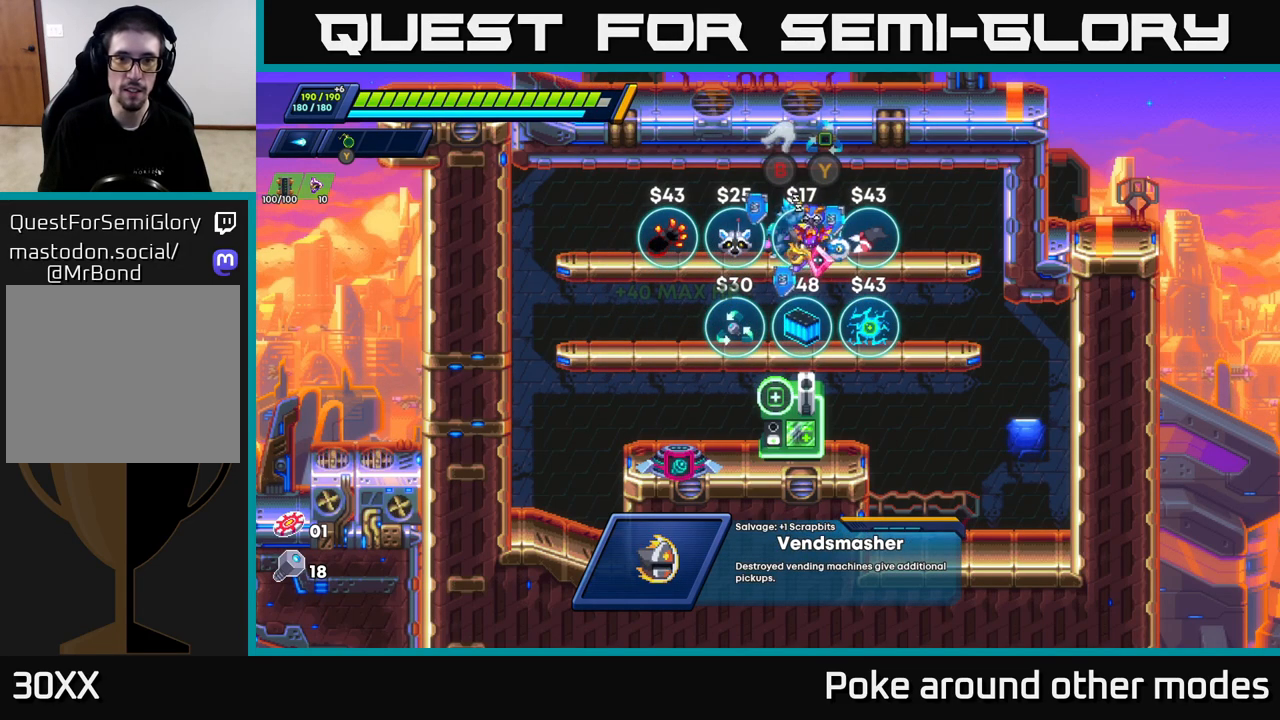
{"buttons": [], "left_stick": "center", "right_stick": "center", "events": []}
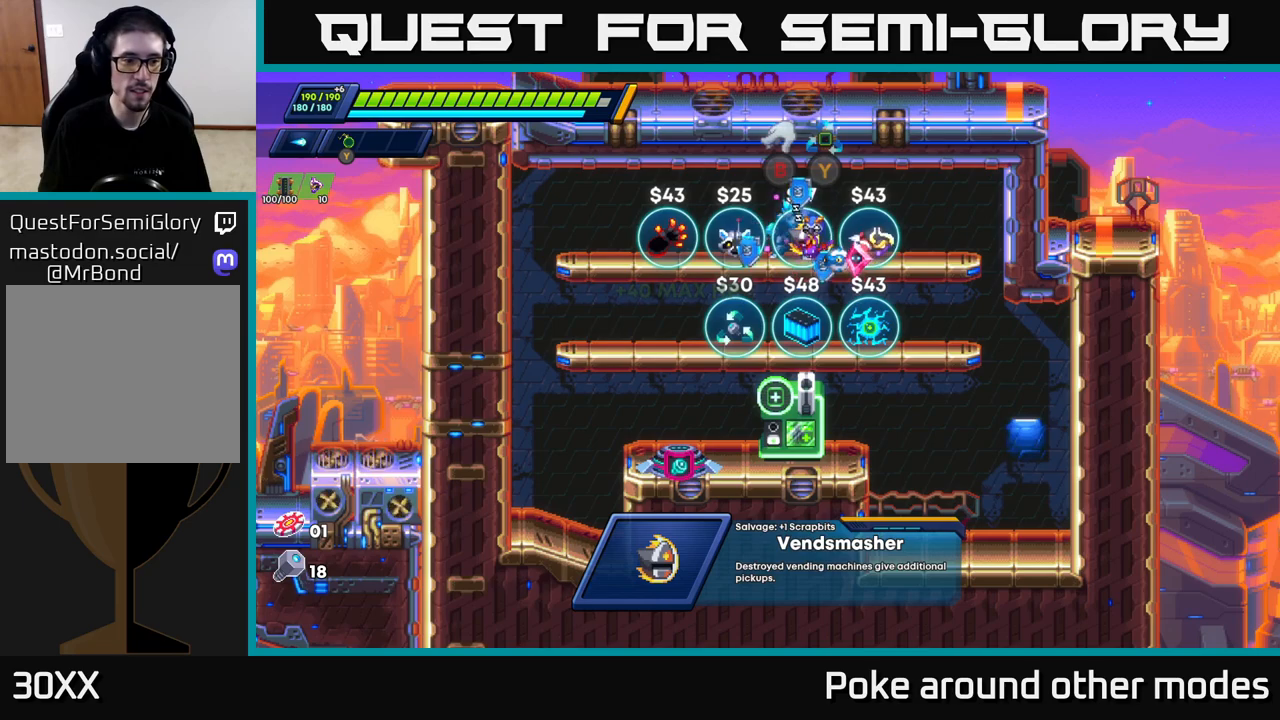
{"buttons": [], "left_stick": "right", "right_stick": "center", "events": [[417, "left_stick", "right"]]}
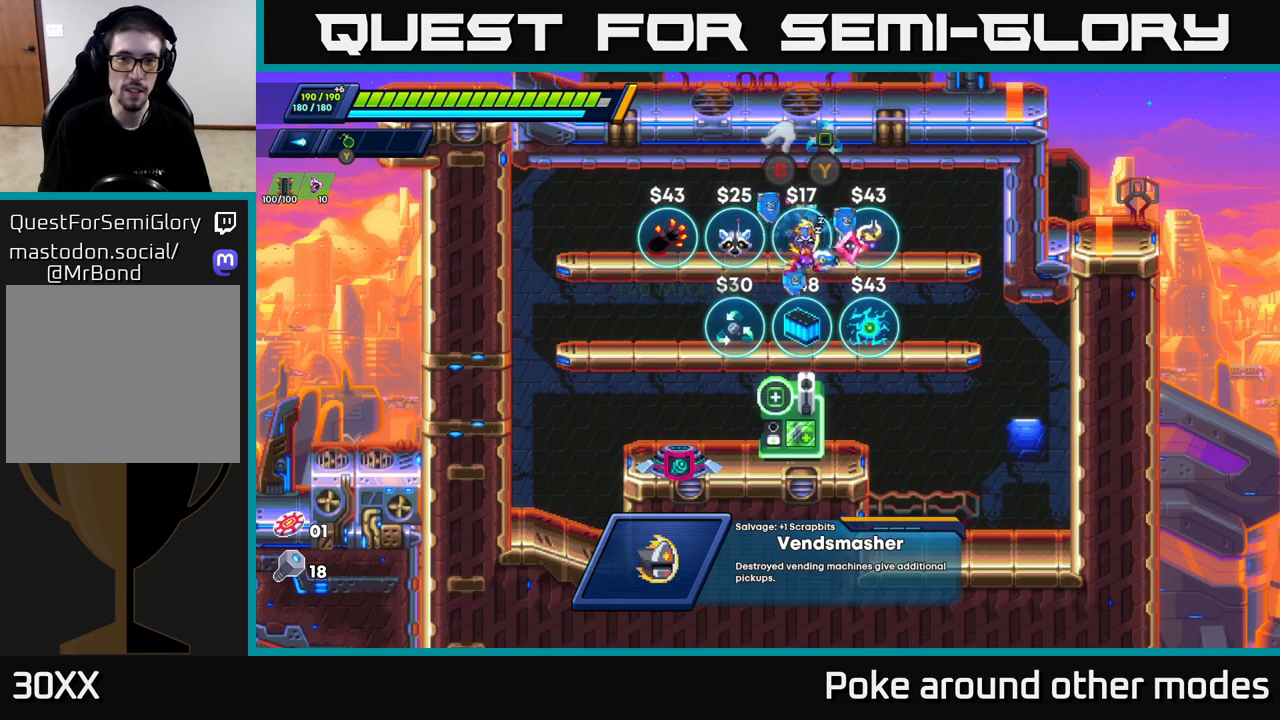
{"buttons": [], "left_stick": "center", "right_stick": "center", "events": [[183, "left_stick", "center"]]}
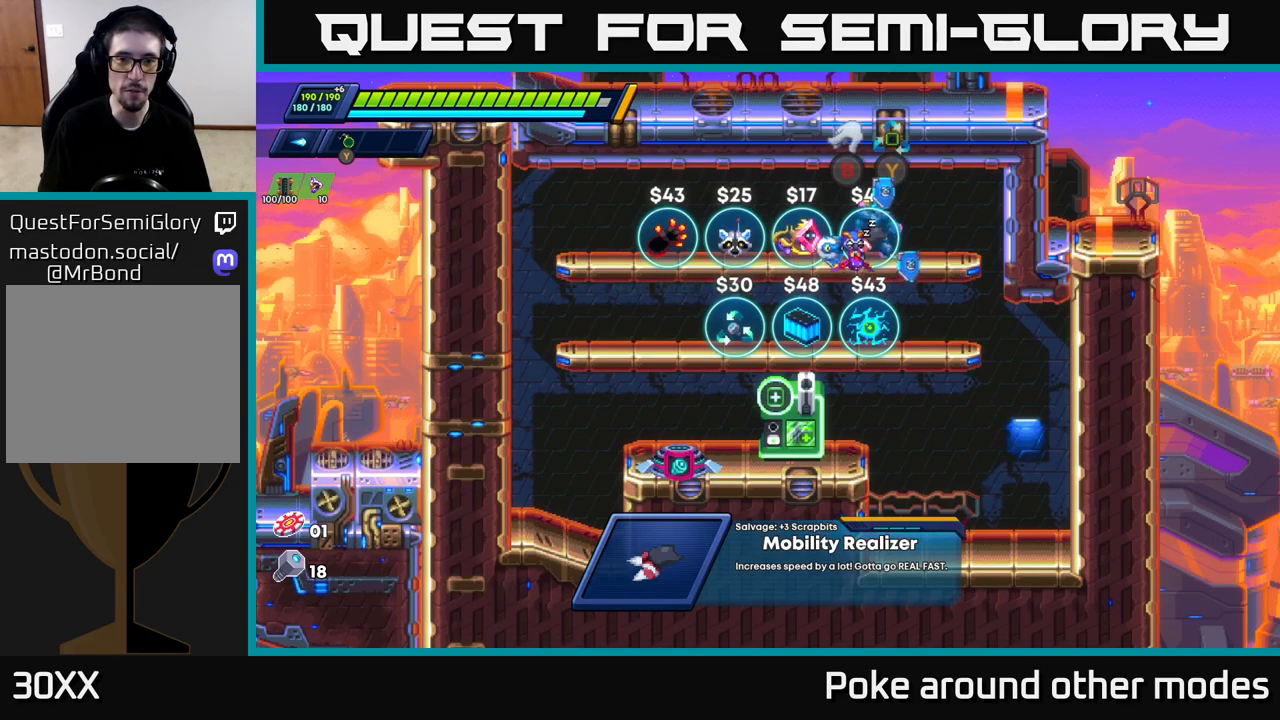
{"buttons": [], "left_stick": "center", "right_stick": "center", "events": [[100, "left_stick", "down"], [200, "A", "down"], [350, "left_stick", "center"], [383, "A", "up"]]}
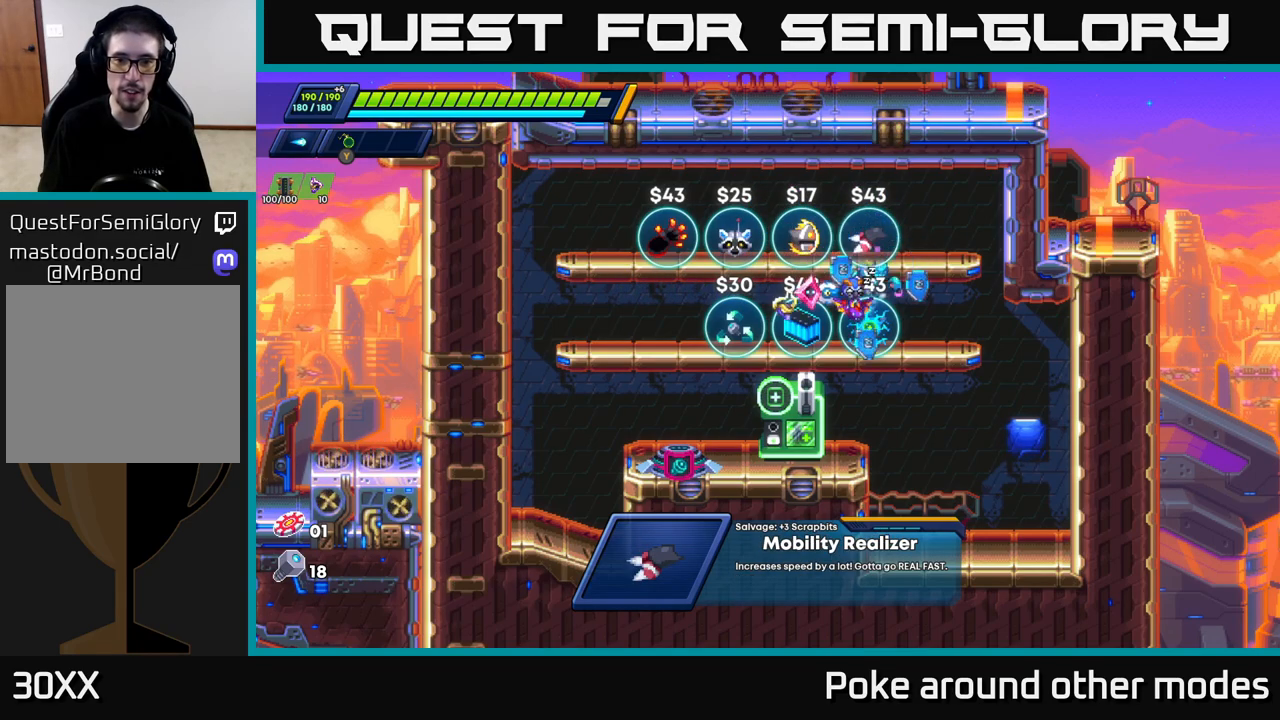
{"buttons": [], "left_stick": "left", "right_stick": "center", "events": [[100, "left_stick", "down"], [150, "A", "down"], [300, "left_stick", "left"], [317, "A", "up"]]}
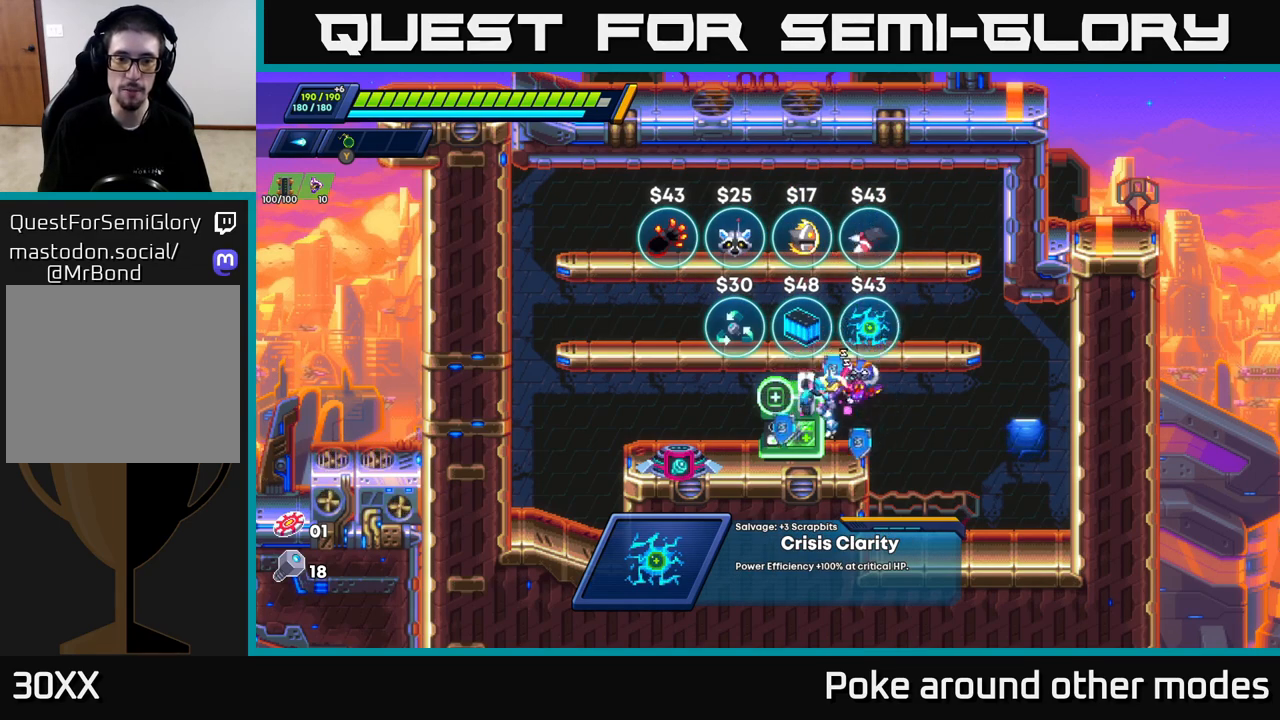
{"buttons": [], "left_stick": "left", "right_stick": "center", "events": []}
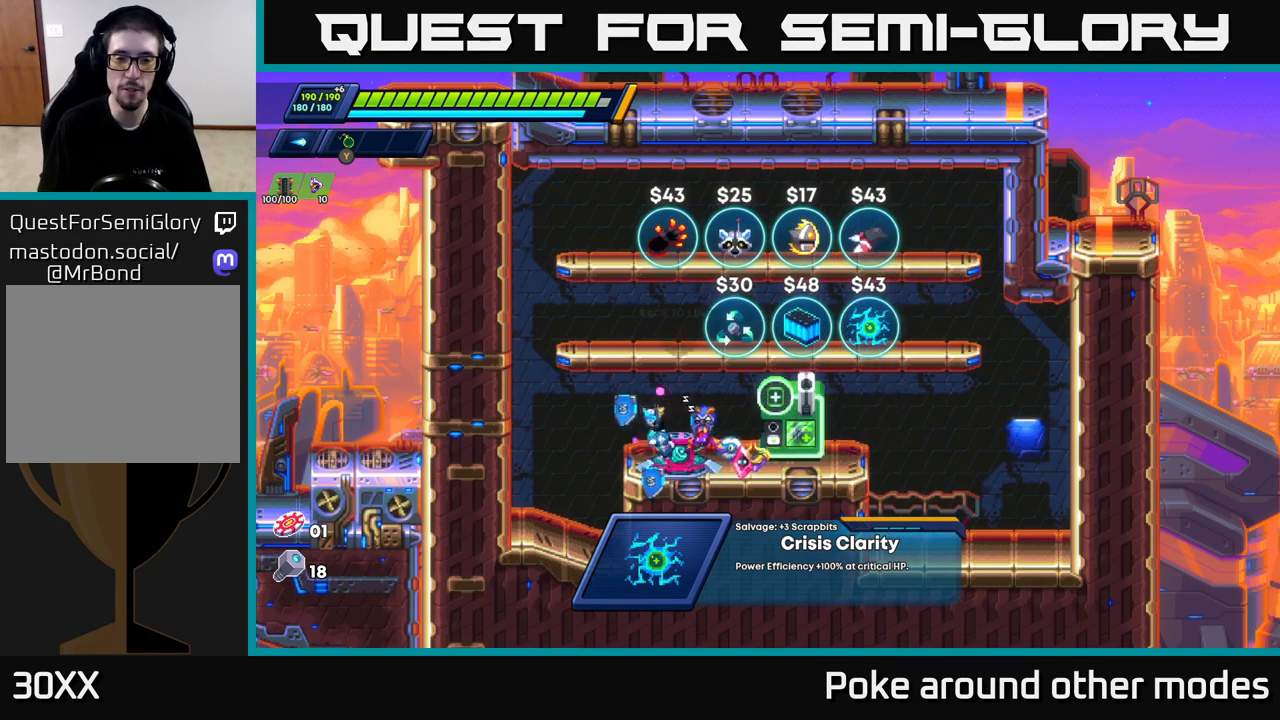
{"buttons": [], "left_stick": "center", "right_stick": "center", "events": [[17, "left_stick", "center"], [400, "left_stick", "right"], [500, "left_stick", "center"]]}
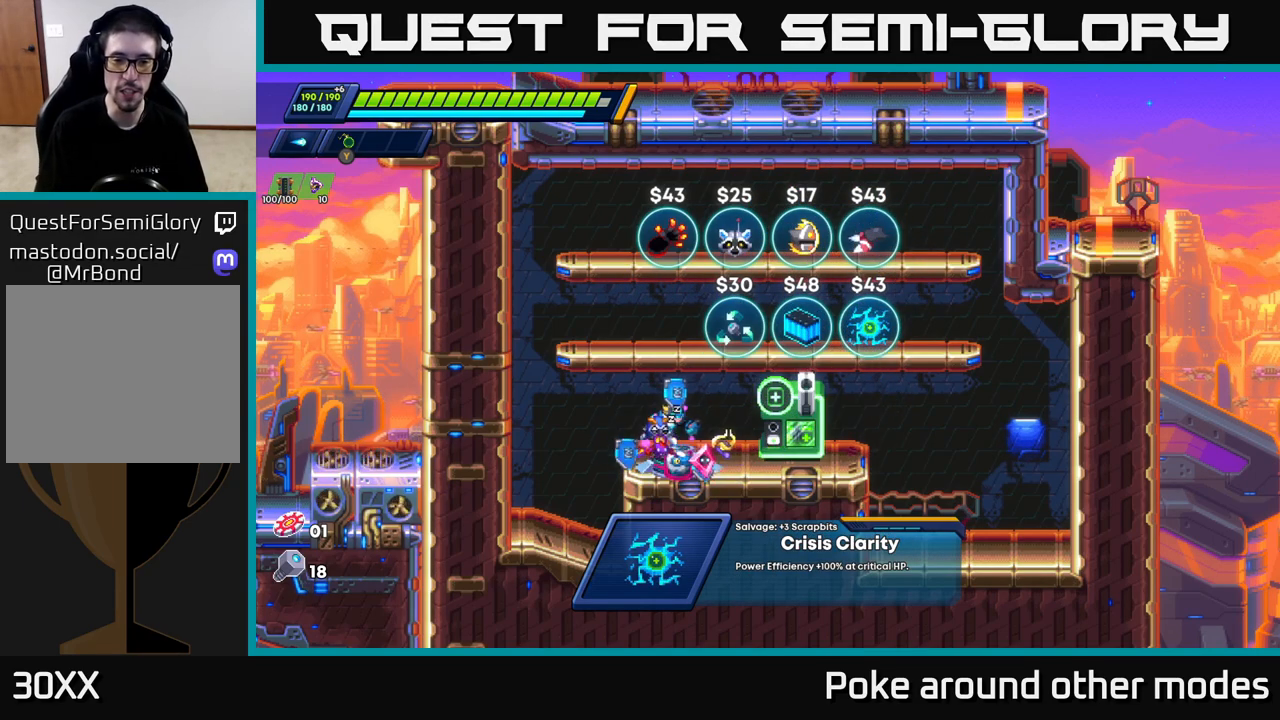
{"buttons": ["B"], "left_stick": "center", "right_stick": "center", "events": [[500, "B", "down"]]}
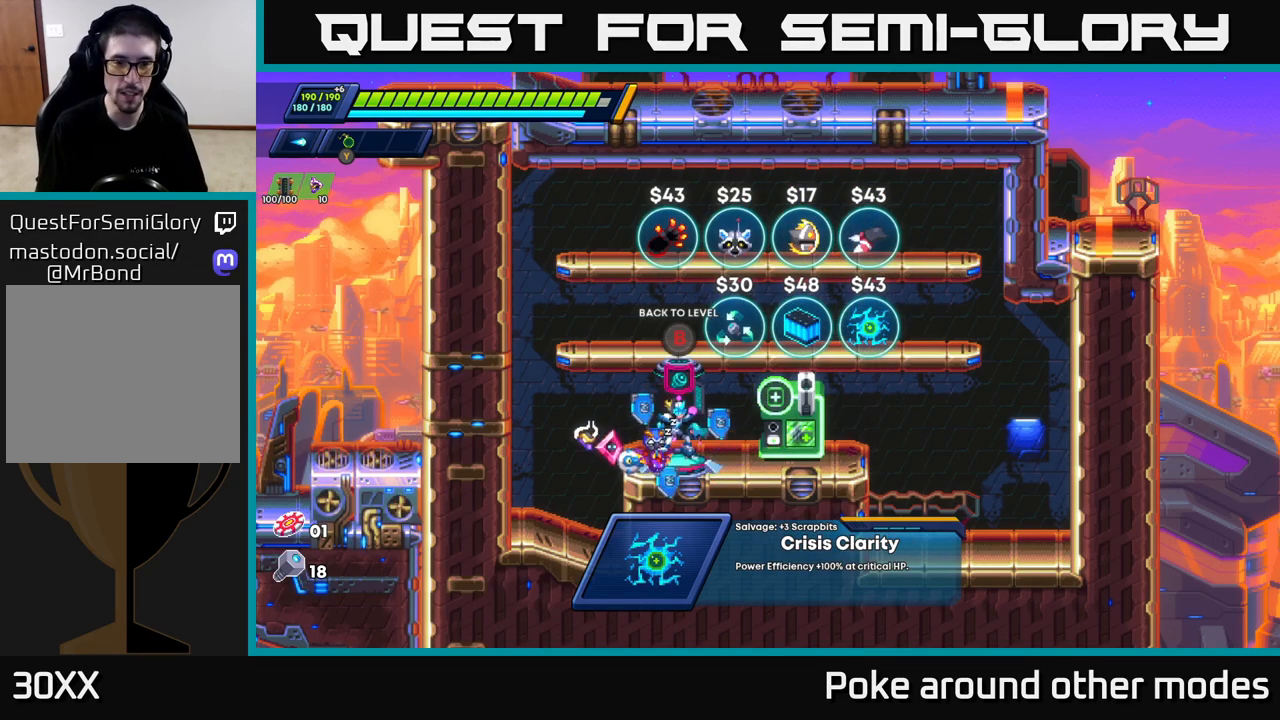
{"buttons": [], "left_stick": "center", "right_stick": "center", "events": [[100, "B", "up"]]}
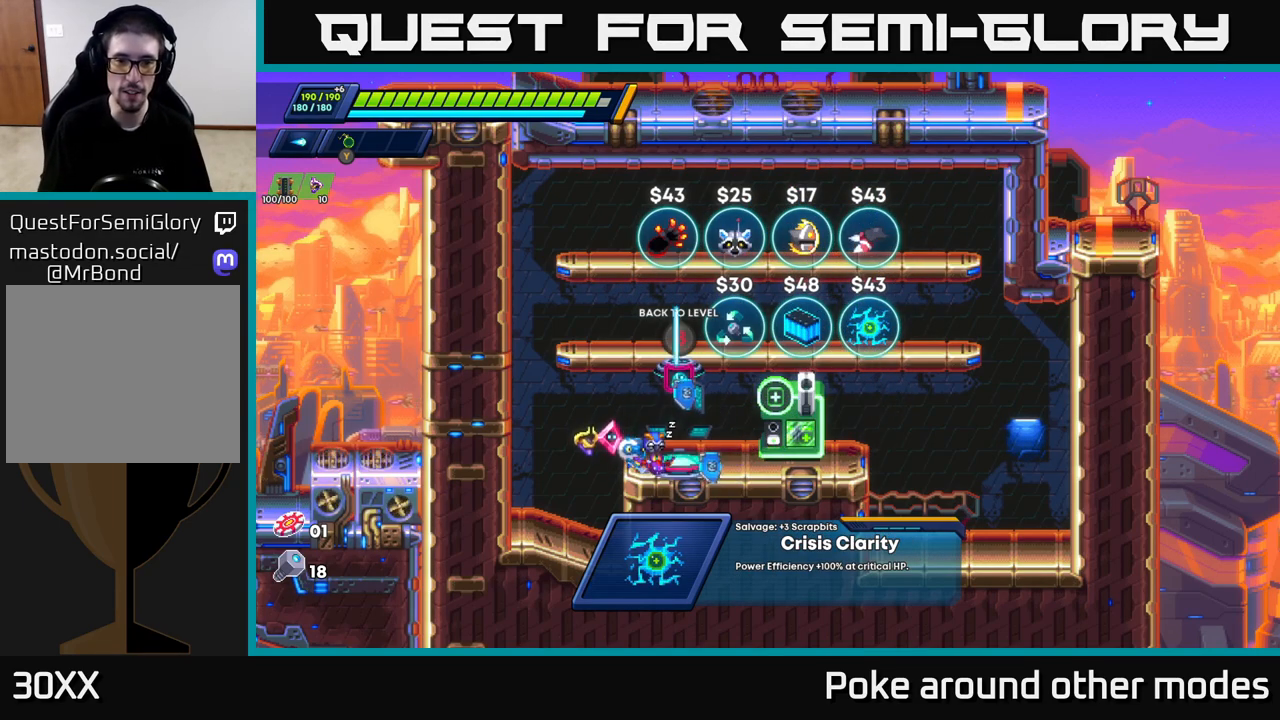
{"buttons": [], "left_stick": "center", "right_stick": "center", "events": []}
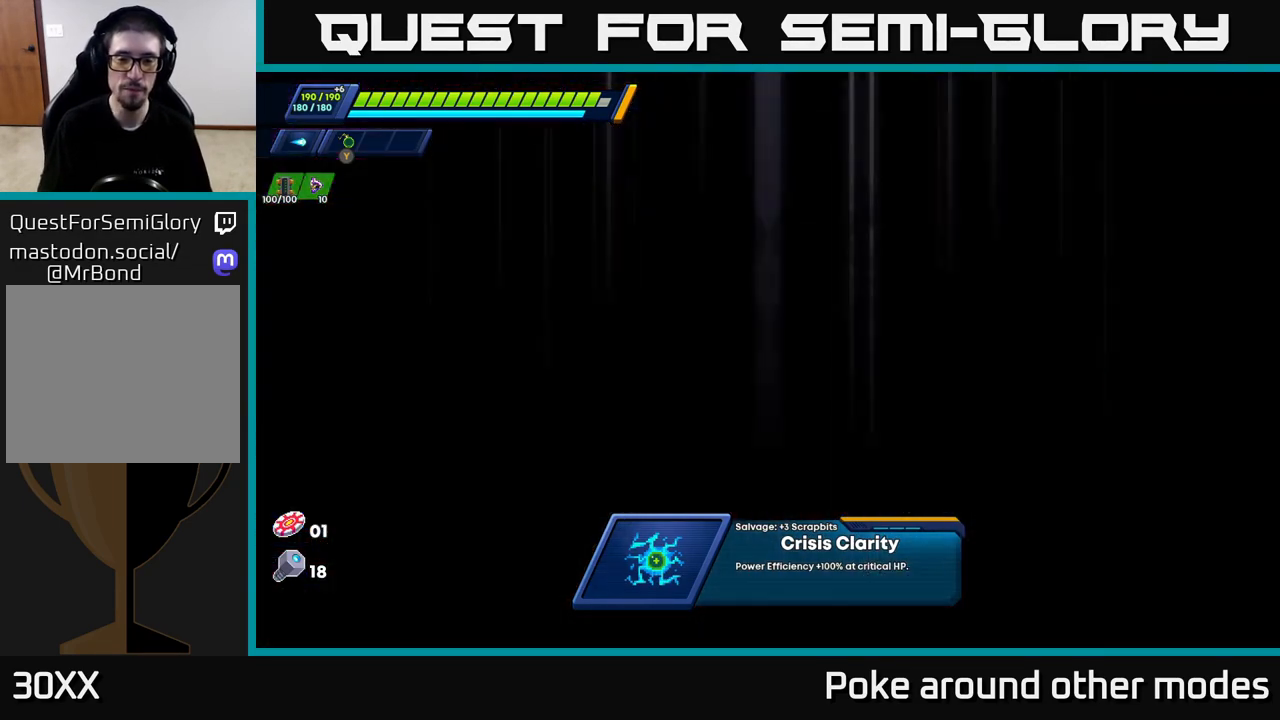
{"buttons": [], "left_stick": "center", "right_stick": "center", "events": []}
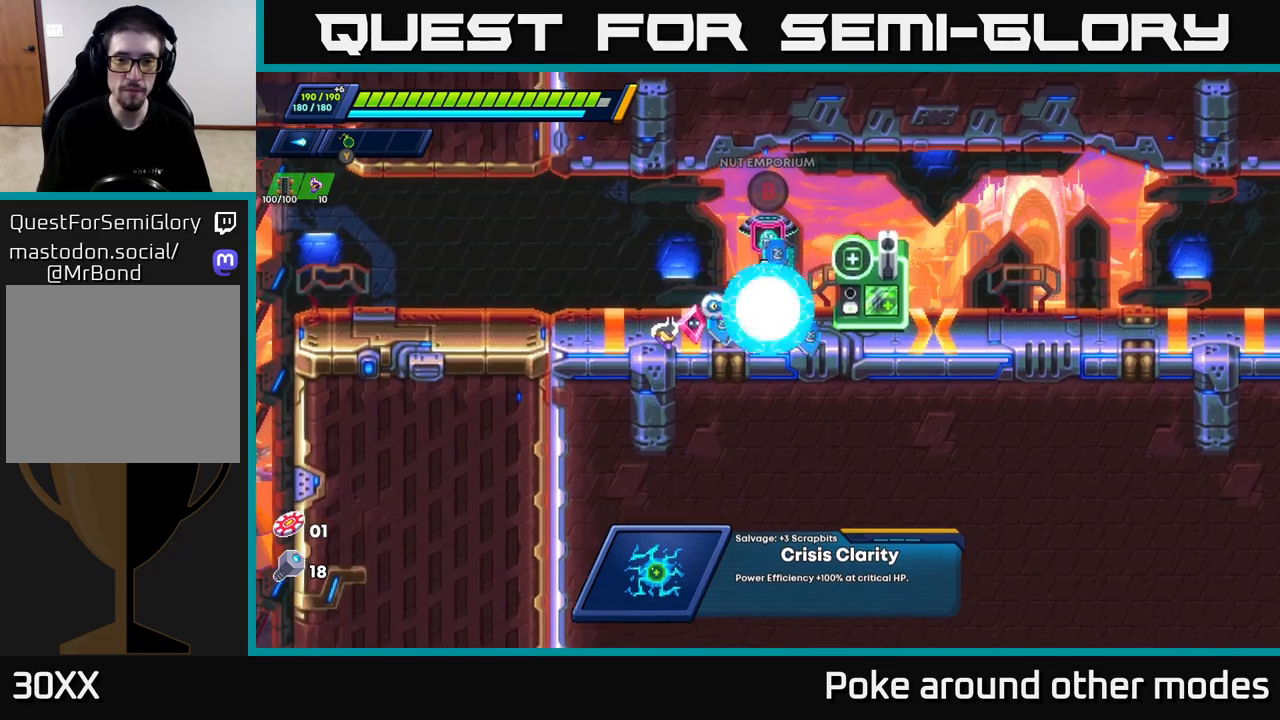
{"buttons": ["R2"], "left_stick": "right", "right_stick": "center", "events": [[33, "left_stick", "right"], [100, "R2", "down"], [333, "R2", "up"], [400, "R2", "down"]]}
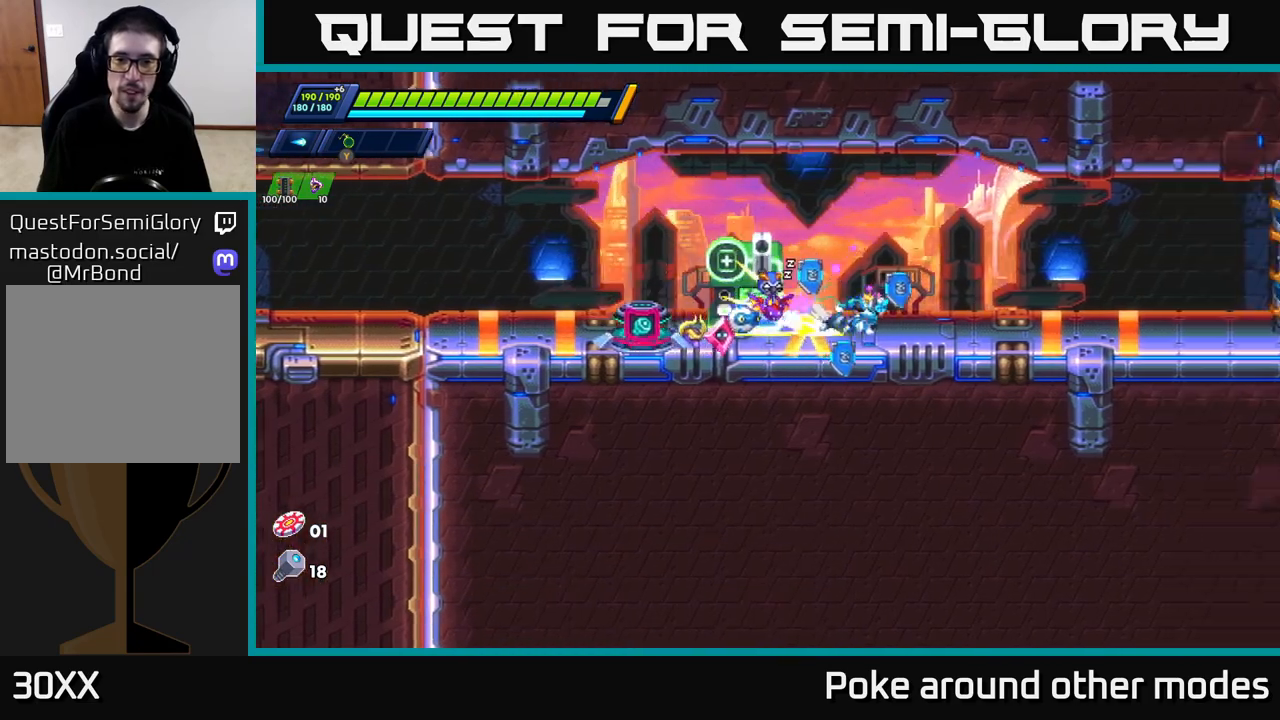
{"buttons": [], "left_stick": "right", "right_stick": "center", "events": [[317, "A", "down"], [483, "A", "up"], [500, "R2", "up"]]}
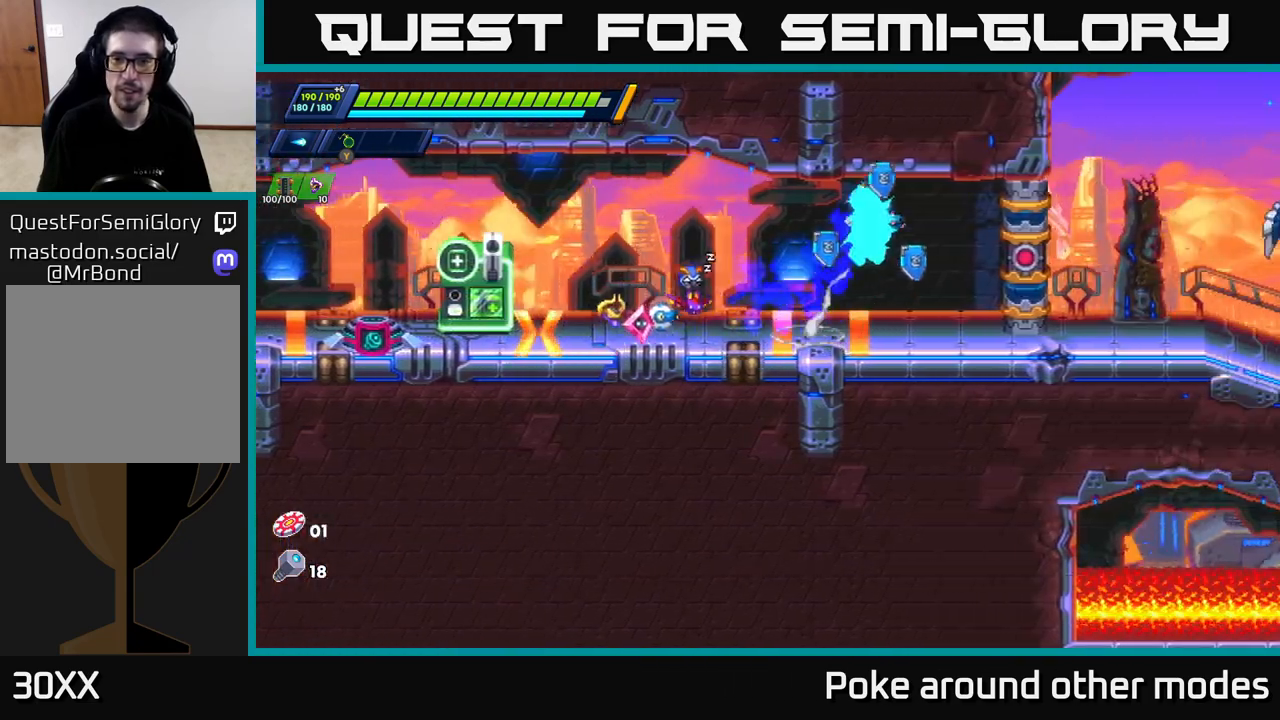
{"buttons": [], "left_stick": "right", "right_stick": "center", "events": []}
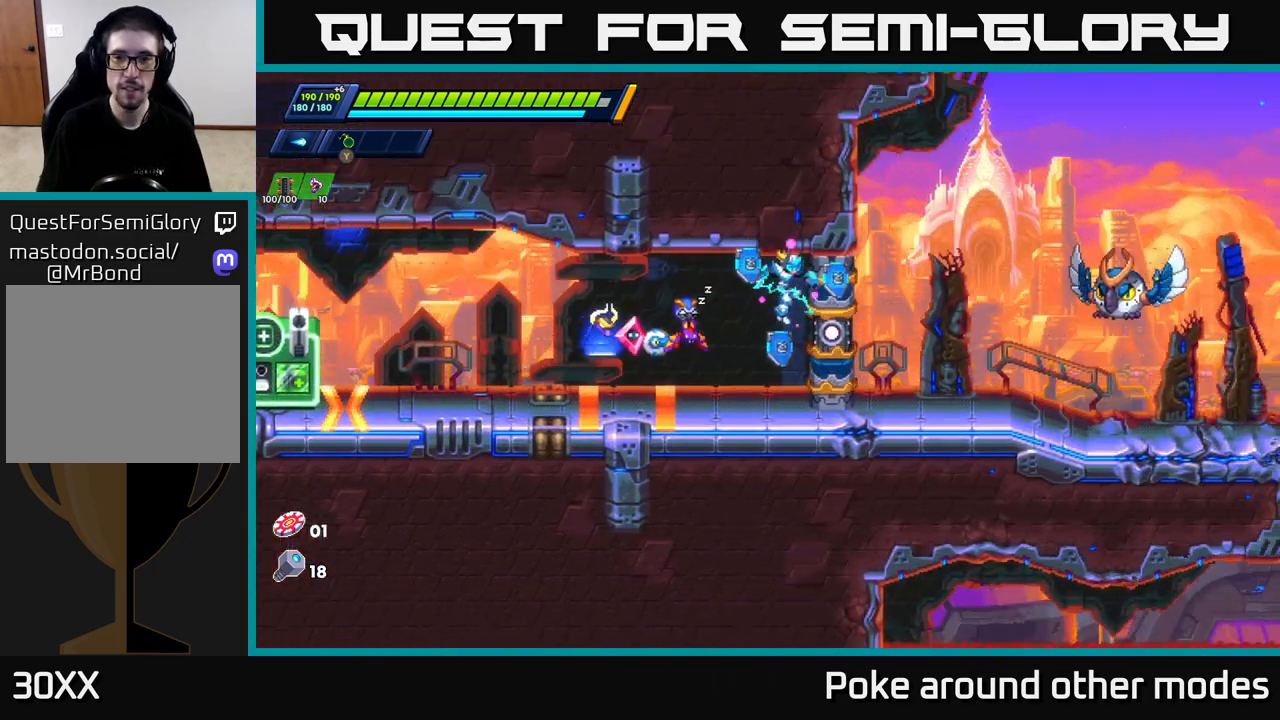
{"buttons": [], "left_stick": "center", "right_stick": "up-right", "events": [[233, "right_stick", "up-right"], [350, "left_stick", "center"]]}
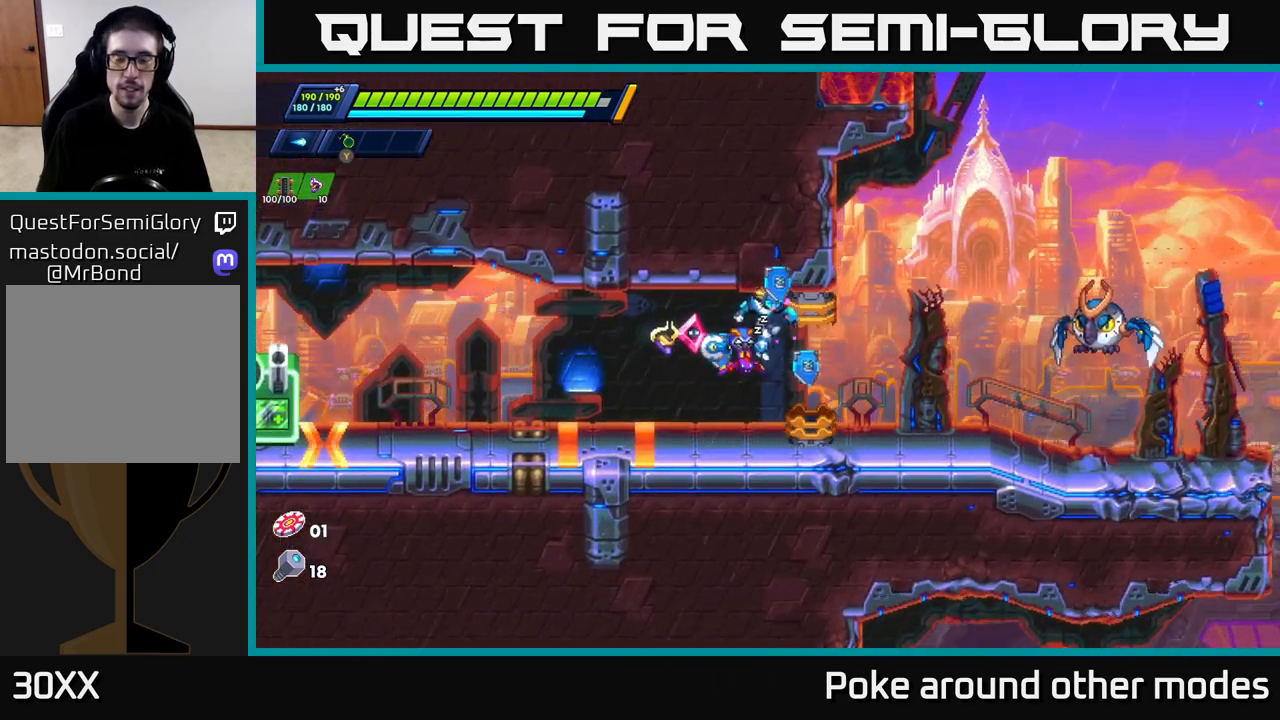
{"buttons": [], "left_stick": "right", "right_stick": "center", "events": [[283, "right_stick", "center"], [300, "left_stick", "right"]]}
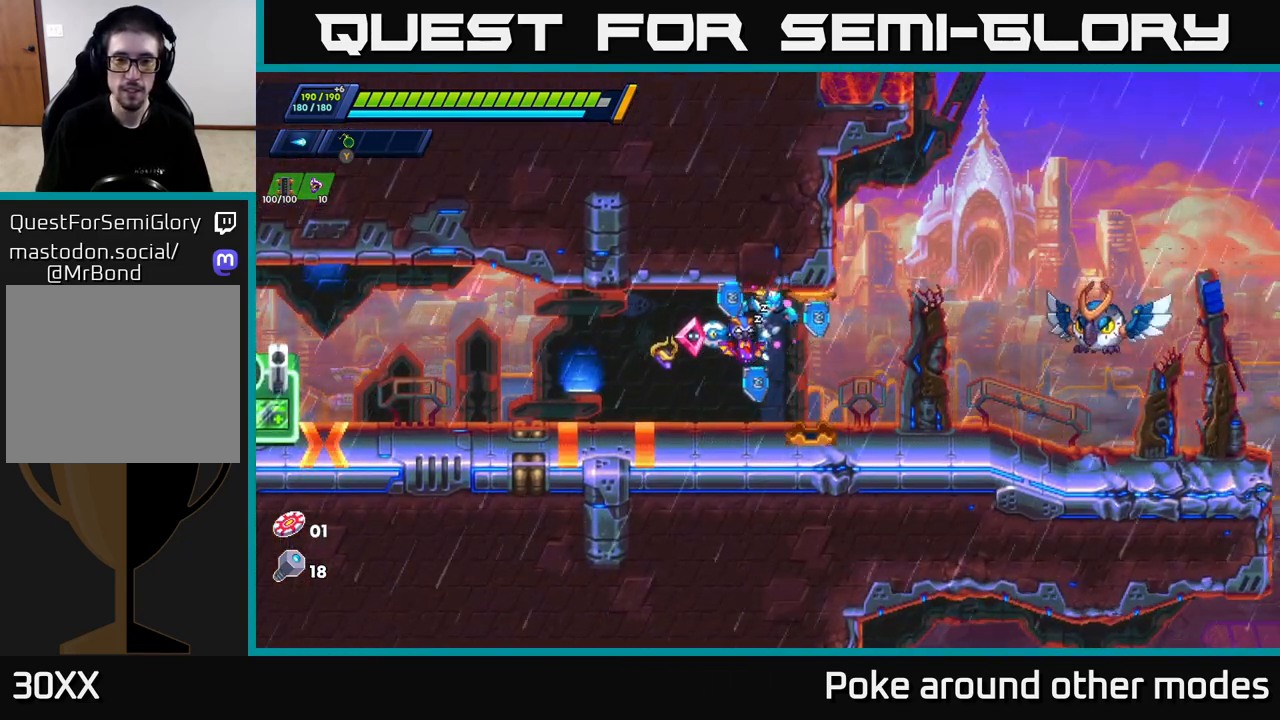
{"buttons": [], "left_stick": "center", "right_stick": "center", "events": [[83, "left_stick", "center"]]}
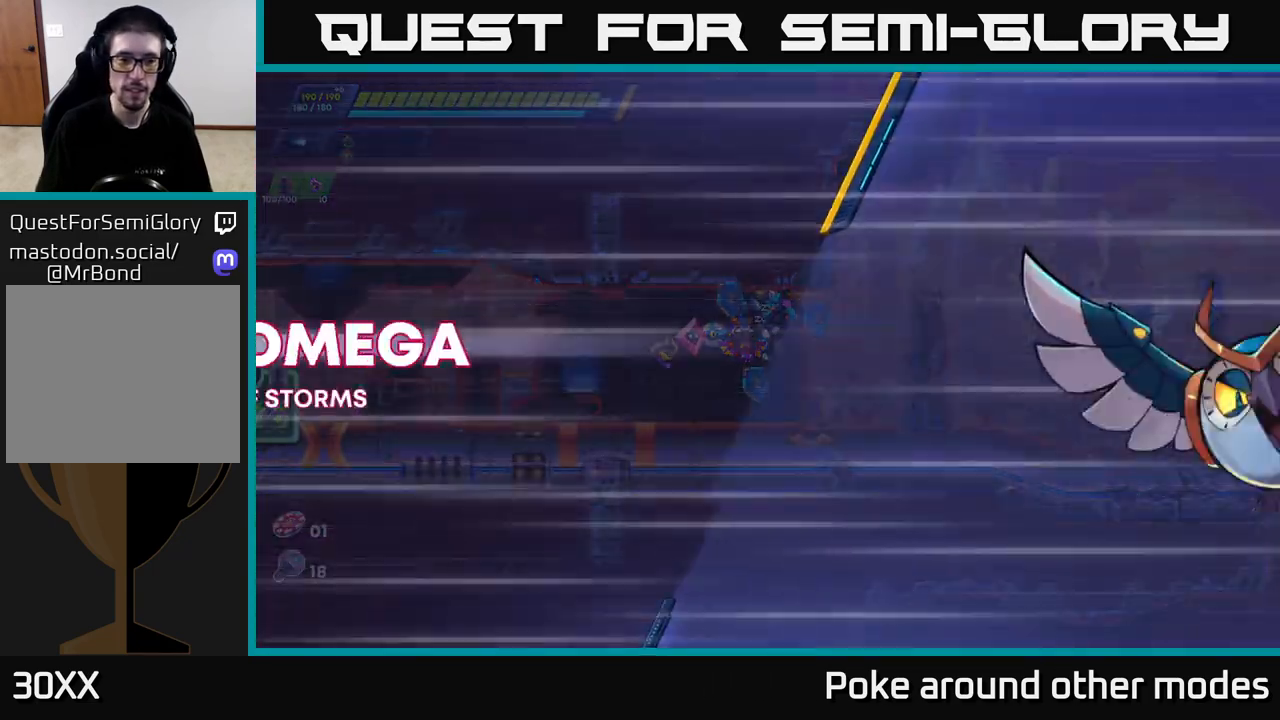
{"buttons": ["A"], "left_stick": "center", "right_stick": "center", "events": [[367, "A", "down"]]}
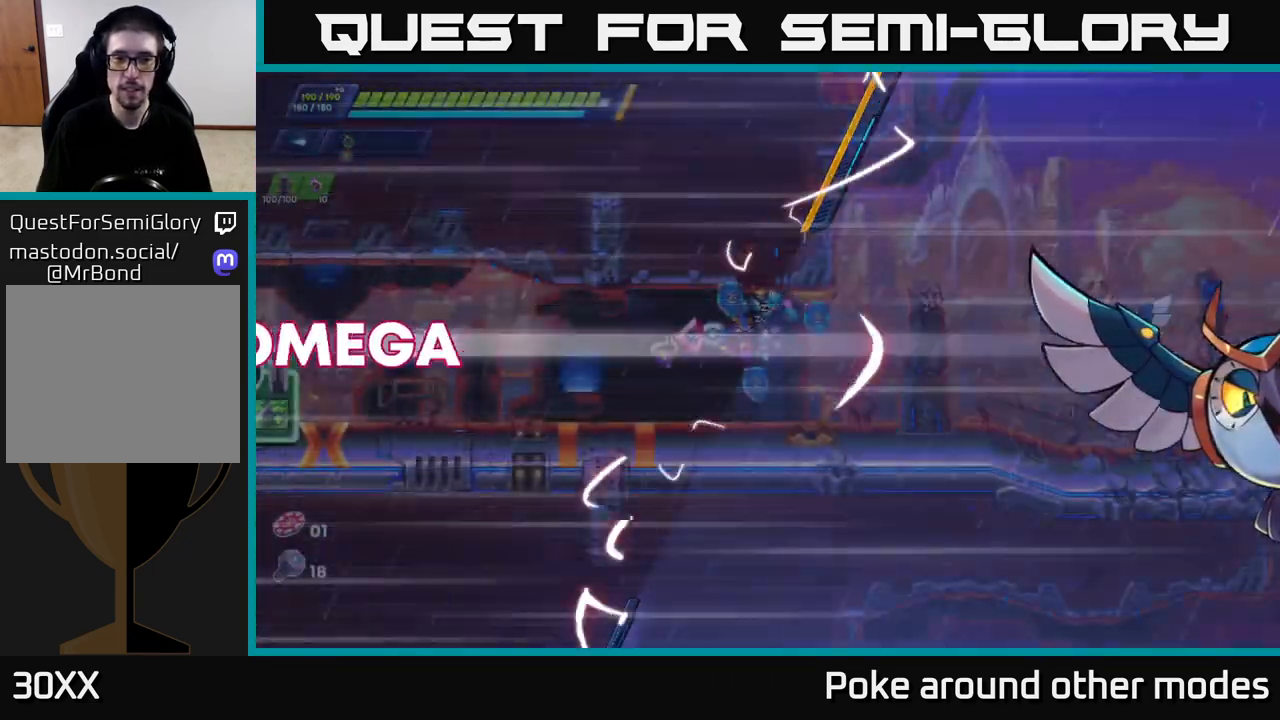
{"buttons": [], "left_stick": "right", "right_stick": "center", "events": [[33, "A", "up"], [100, "A", "down"], [200, "A", "up"], [317, "left_stick", "right"]]}
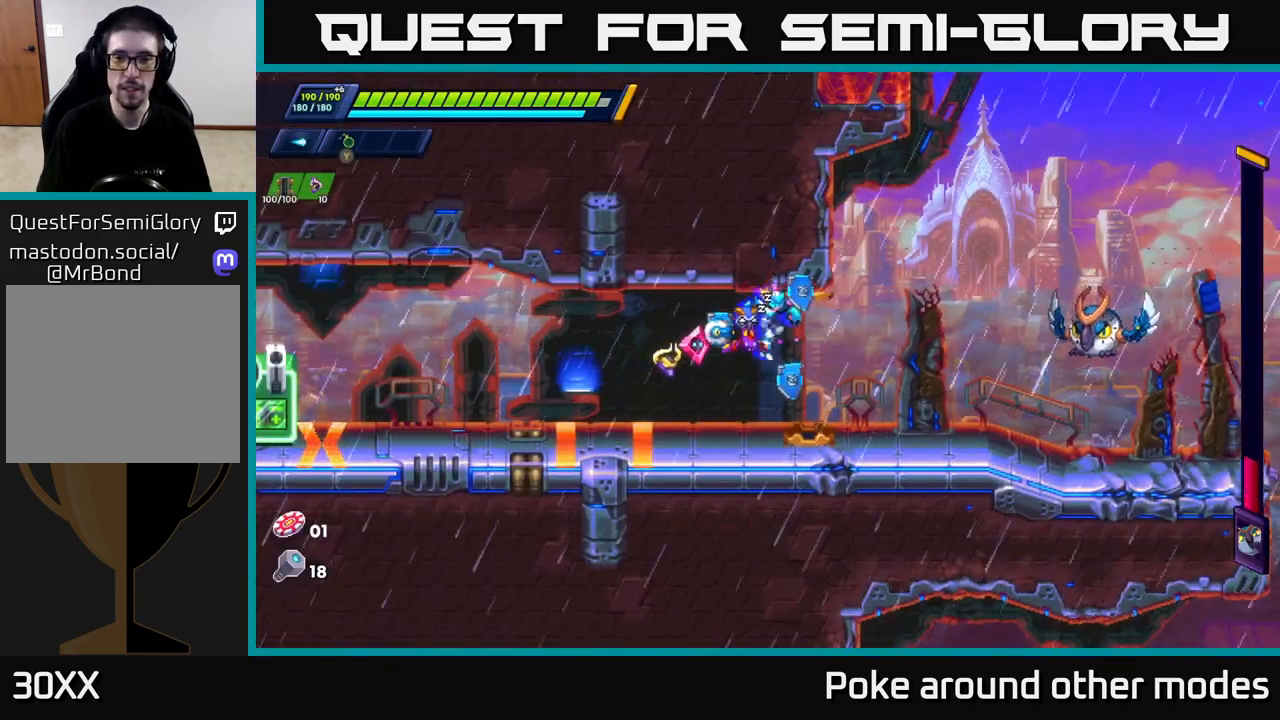
{"buttons": [], "left_stick": "right", "right_stick": "center", "events": [[33, "A", "down"], [167, "A", "up"], [417, "X", "down"], [500, "X", "up"]]}
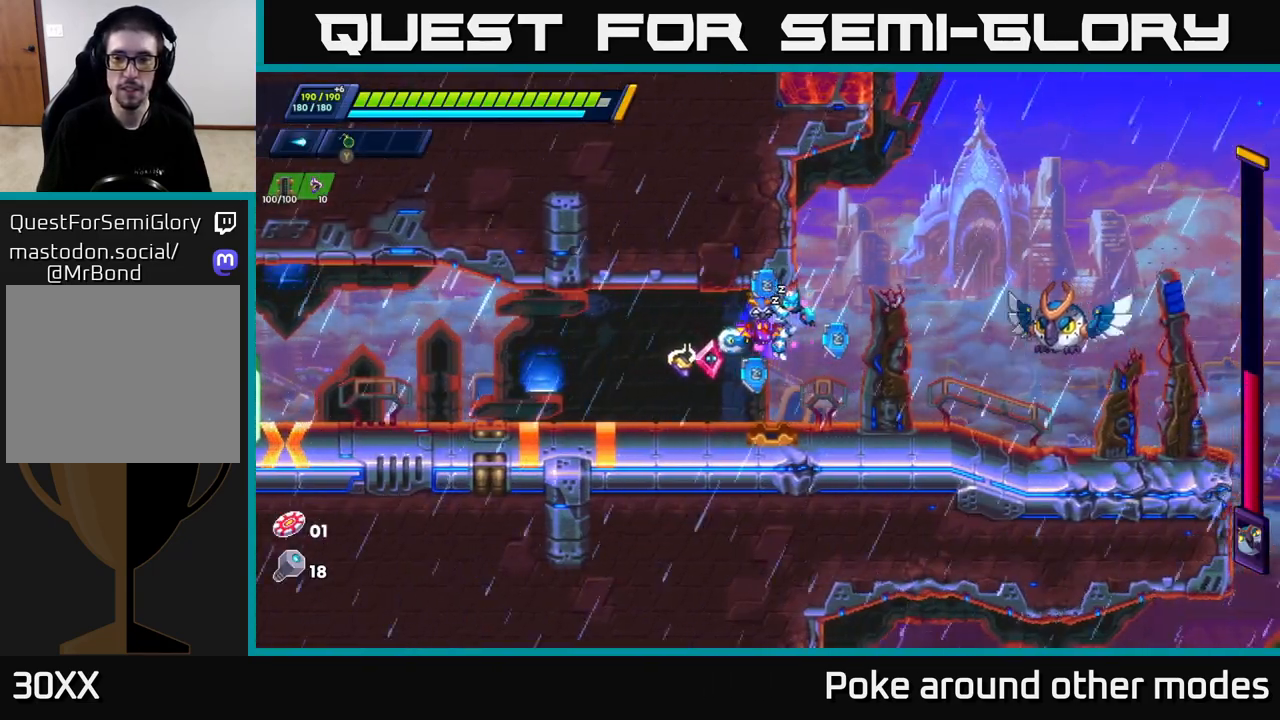
{"buttons": [], "left_stick": "center", "right_stick": "center", "events": [[83, "X", "down"], [150, "X", "up"], [250, "X", "down"], [300, "X", "up"], [383, "X", "down"], [450, "X", "up"], [483, "left_stick", "center"]]}
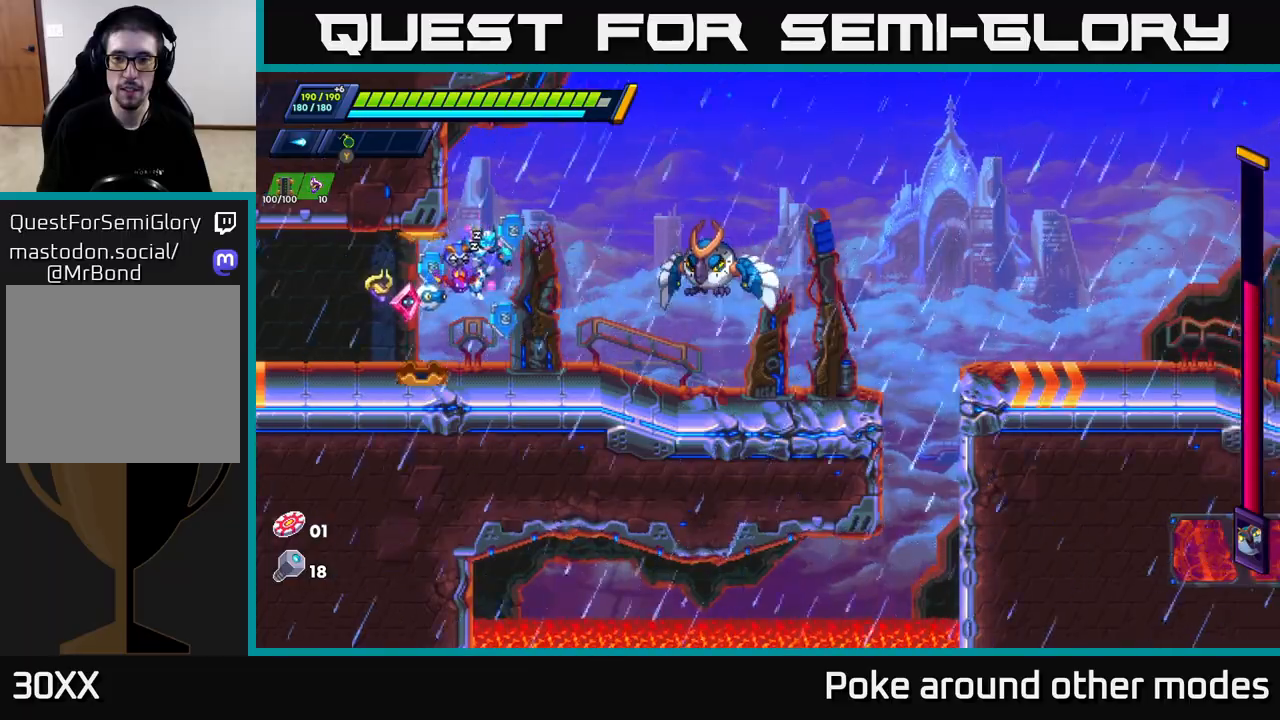
{"buttons": ["X"], "left_stick": "right", "right_stick": "center", "events": [[33, "X", "down"], [133, "X", "up"], [200, "X", "down"], [267, "X", "up"], [283, "left_stick", "right"], [367, "X", "down"], [433, "X", "up"], [500, "X", "down"]]}
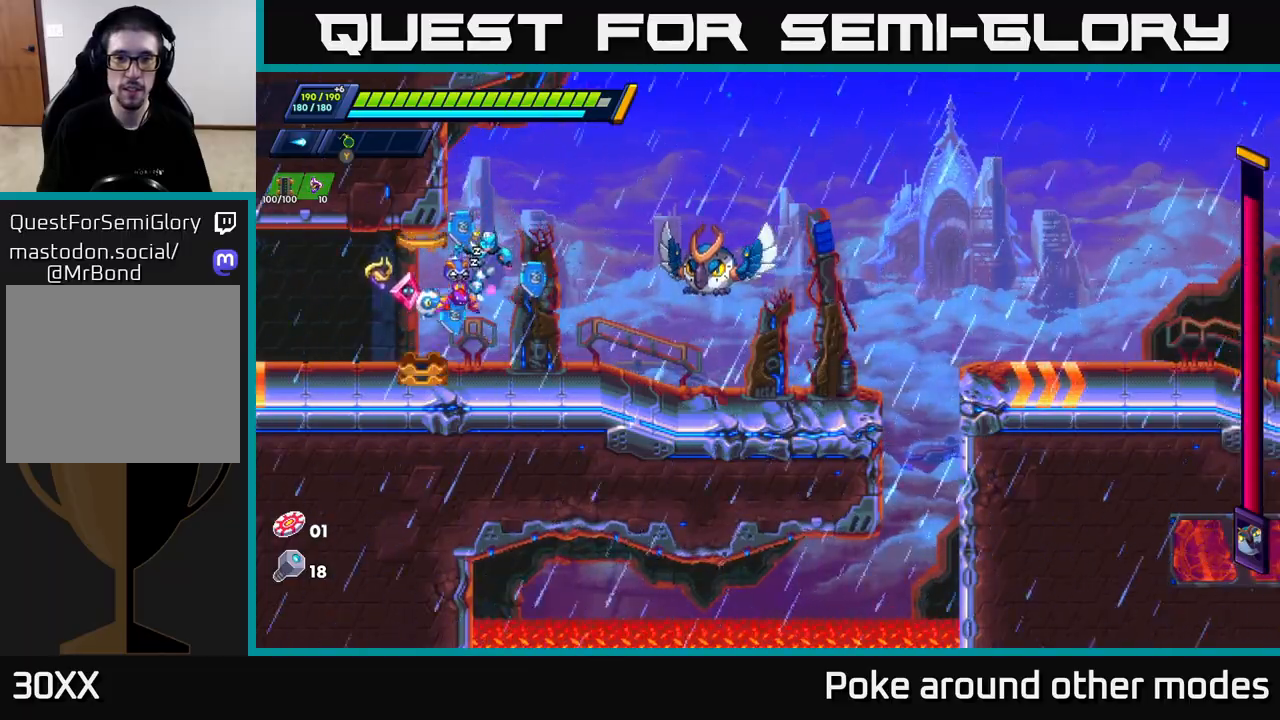
{"buttons": [], "left_stick": "center", "right_stick": "center", "events": [[83, "X", "up"], [150, "X", "down"], [217, "X", "up"], [267, "X", "down"], [333, "X", "up"], [400, "X", "down"], [417, "left_stick", "center"], [467, "X", "up"]]}
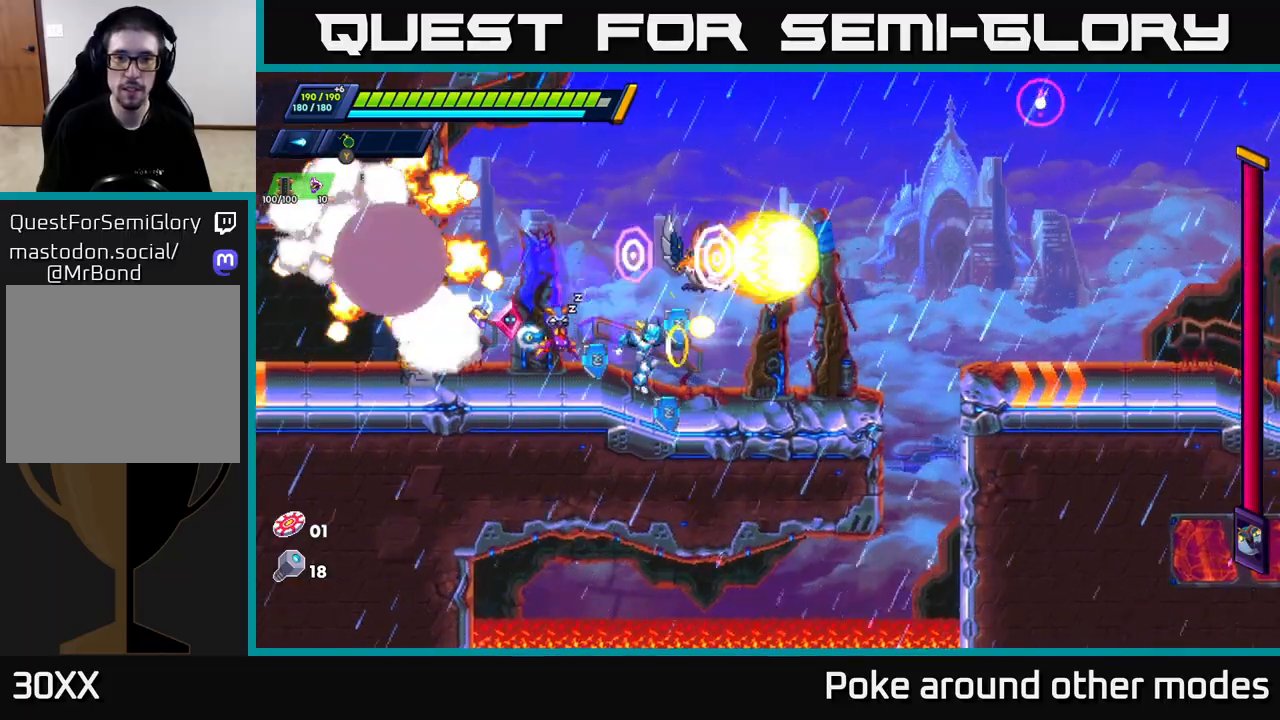
{"buttons": ["X"], "left_stick": "left", "right_stick": "center", "events": [[17, "X", "down"], [100, "X", "up"], [150, "X", "down"], [167, "A", "down"], [233, "X", "up"], [317, "X", "down"], [333, "A", "up"], [383, "X", "up"], [450, "X", "down"], [450, "left_stick", "left"]]}
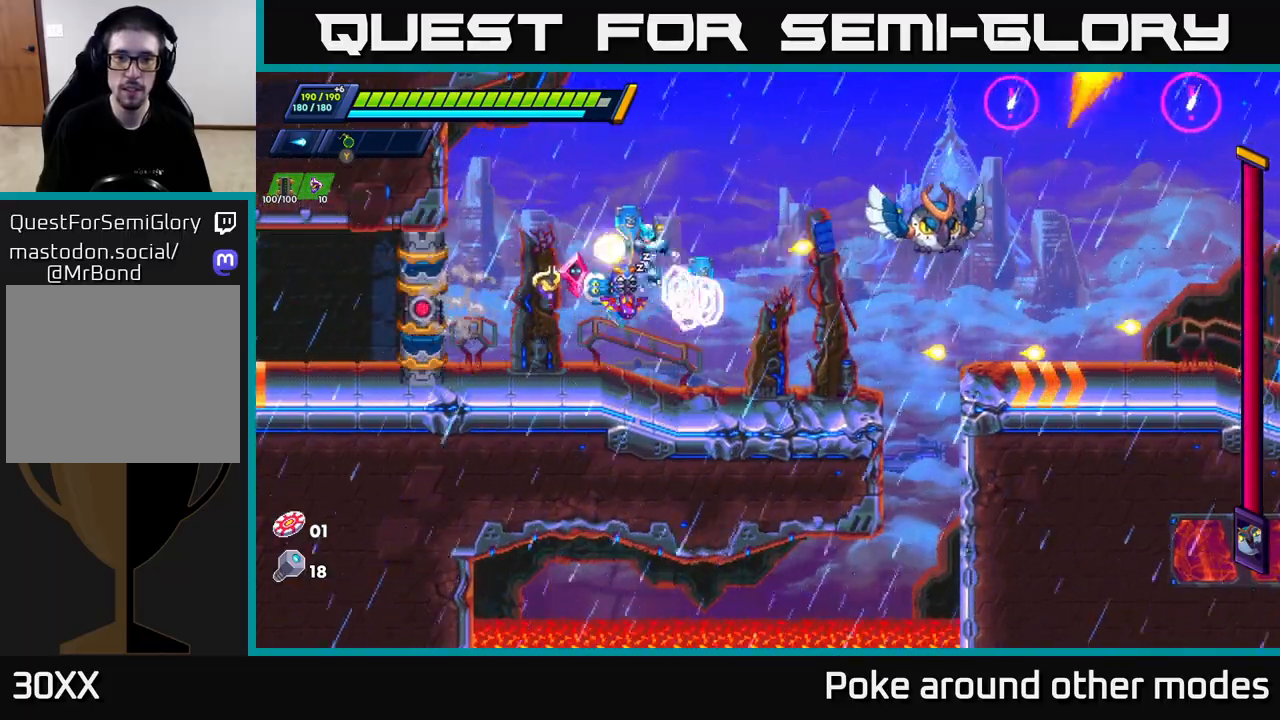
{"buttons": ["R2"], "left_stick": "right", "right_stick": "center", "events": [[17, "X", "up"], [267, "left_stick", "center"], [317, "left_stick", "right"], [333, "R2", "down"], [367, "A", "down"], [433, "A", "up"]]}